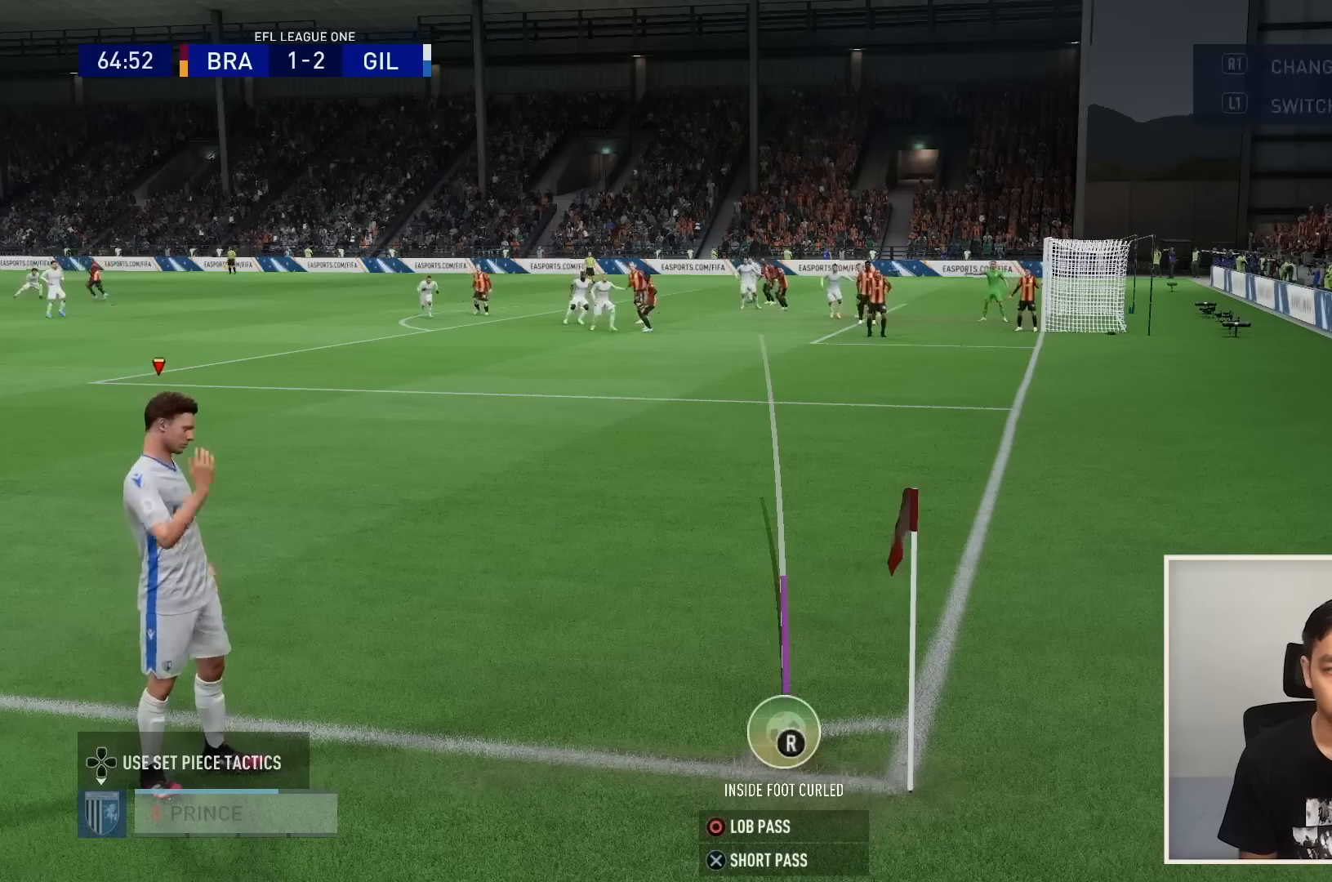
Gameplay with a controller (PlayStation layout); each line is a JSON object with the inputs held at the frame after it. "events" lists button and stick changes between this image and that frame as [ms after this image, input, new state], when the widget could be followed in between. Not read: L3 R3.
{"buttons": [], "left_stick": "center", "right_stick": "center", "events": []}
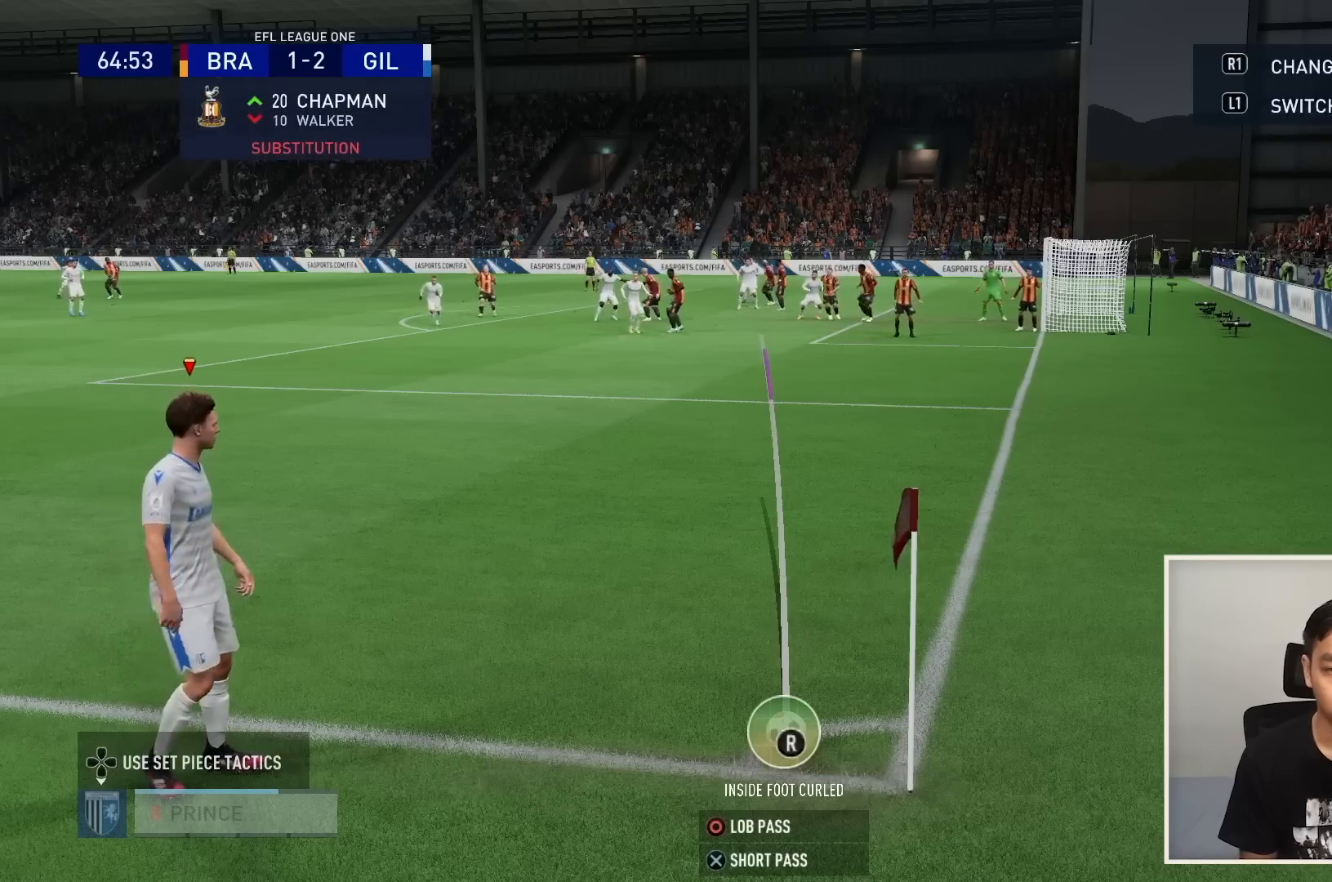
{"buttons": [], "left_stick": "center", "right_stick": "center", "events": []}
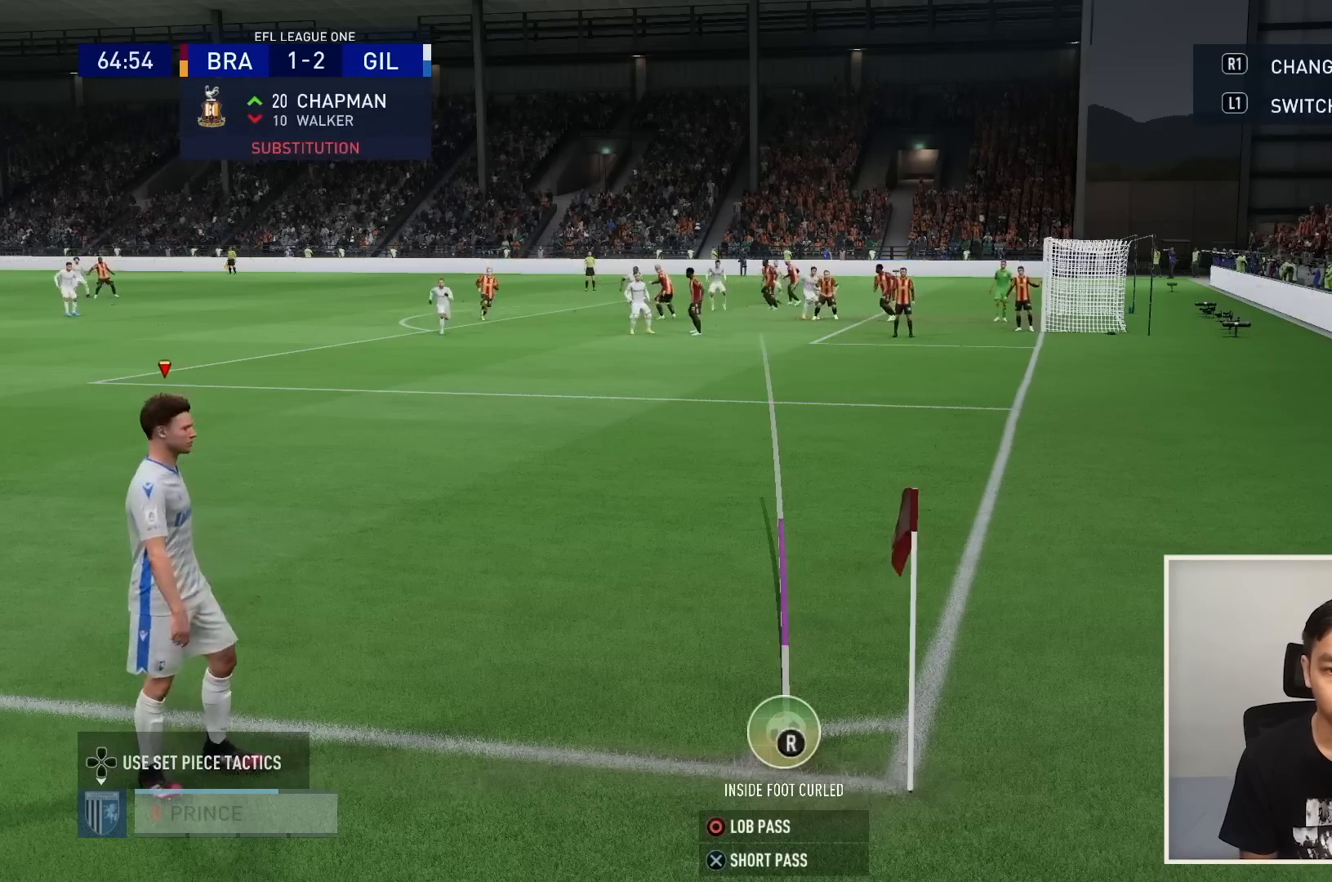
{"buttons": [], "left_stick": "center", "right_stick": "center", "events": []}
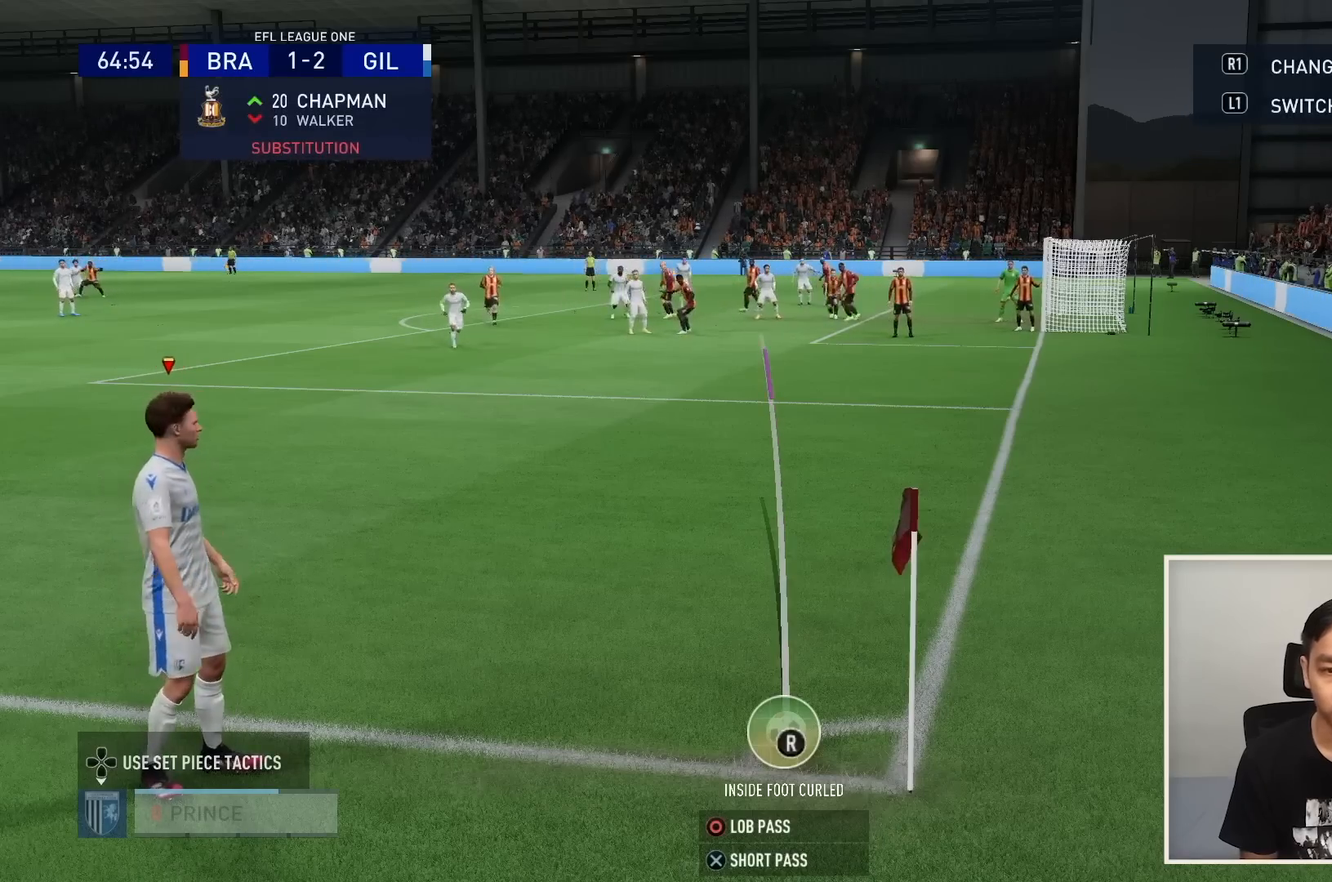
{"buttons": [], "left_stick": "center", "right_stick": "center", "events": []}
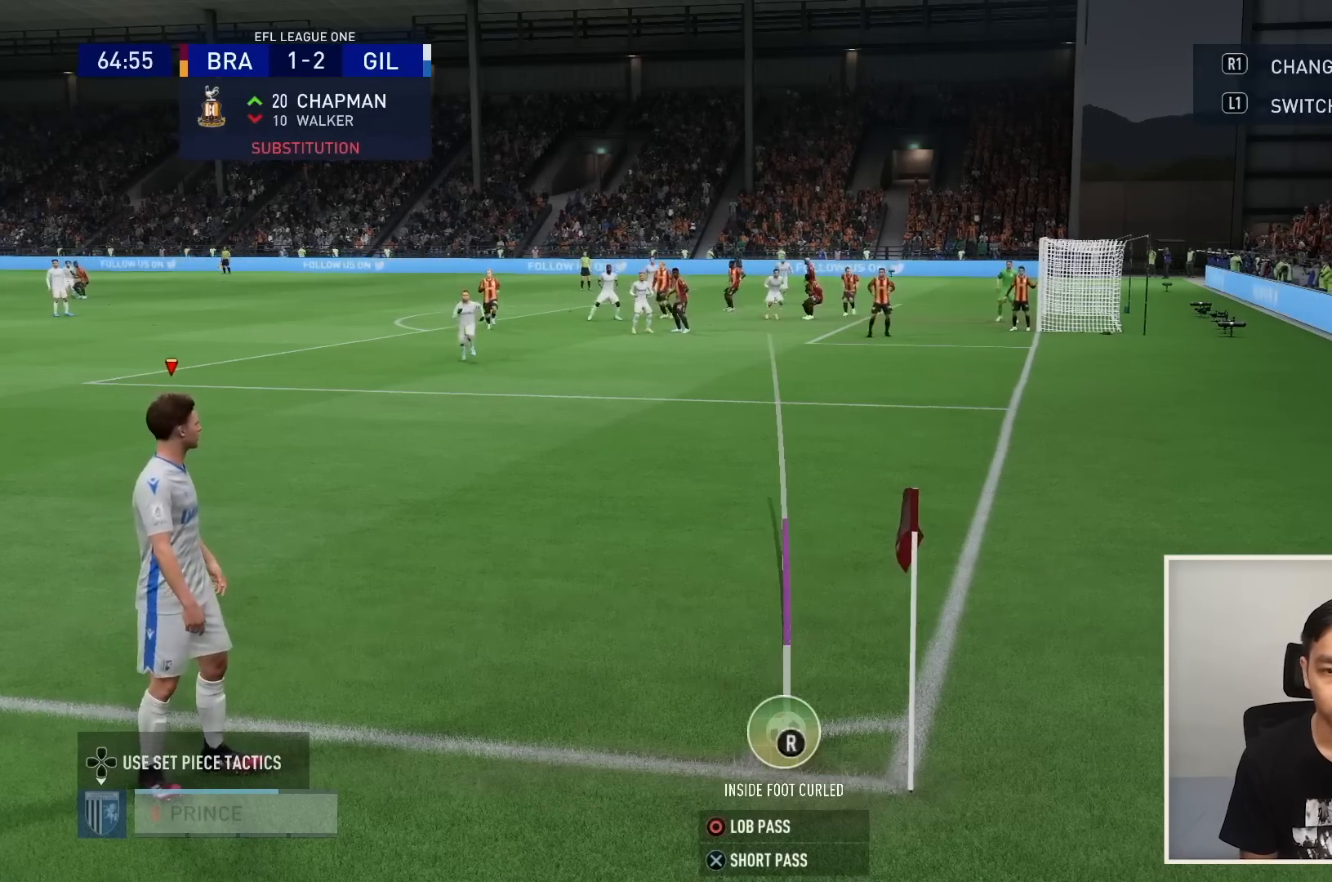
{"buttons": ["CIRCLE"], "left_stick": "center", "right_stick": "center", "events": [[167, "left_stick", "right"], [234, "left_stick", "center"], [468, "CIRCLE", "down"]]}
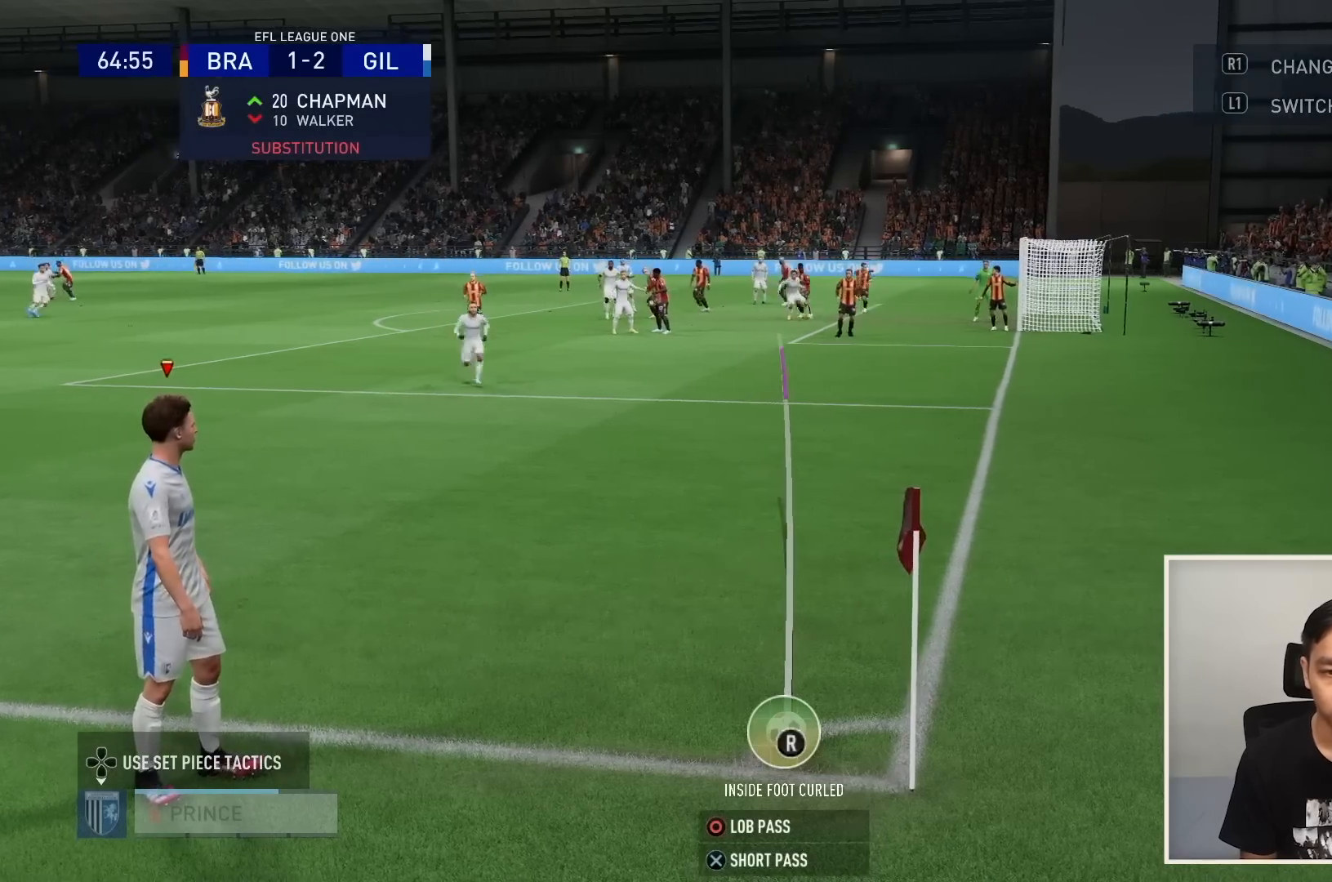
{"buttons": [], "left_stick": "center", "right_stick": "center", "events": [[334, "CIRCLE", "up"]]}
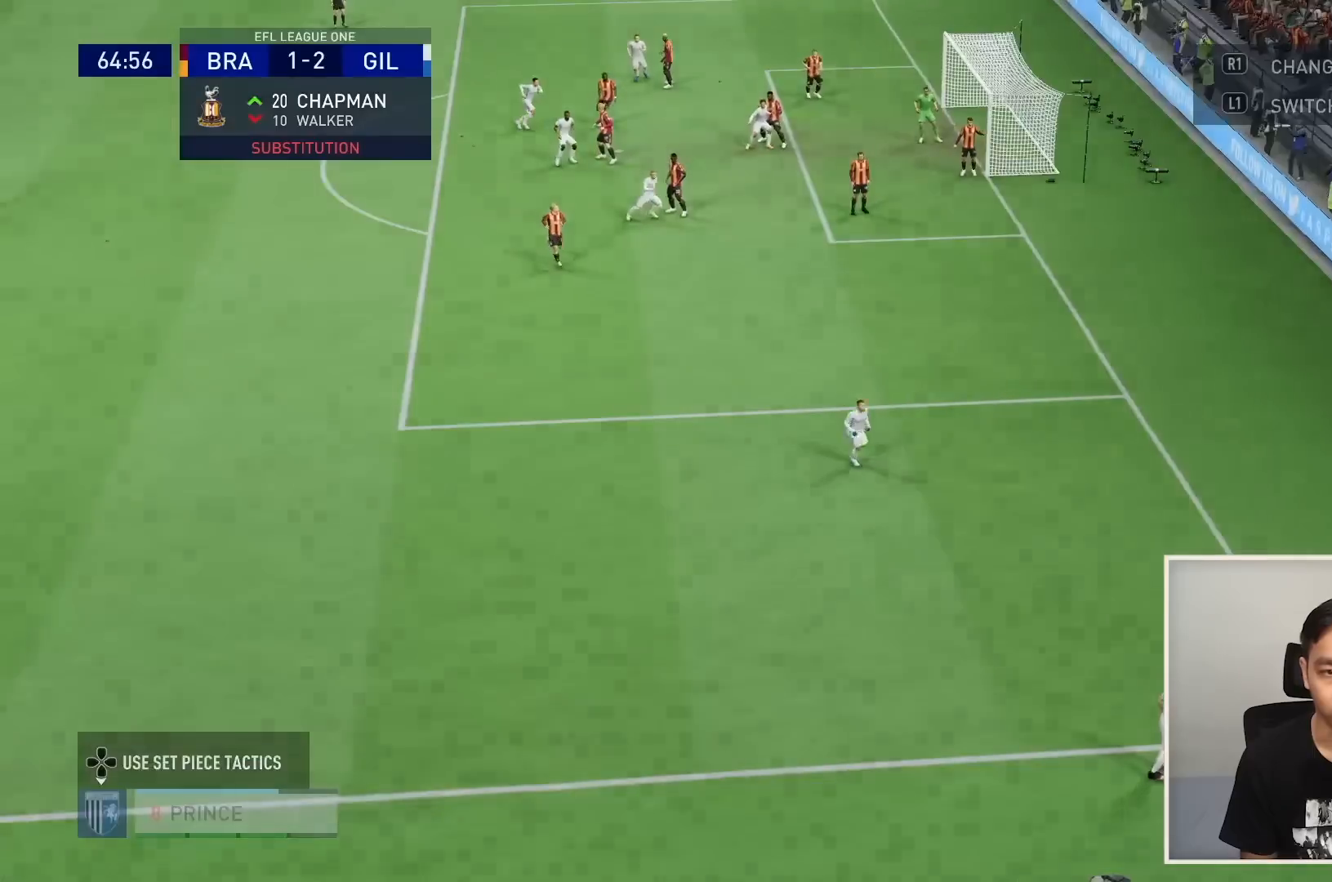
{"buttons": [], "left_stick": "center", "right_stick": "center", "events": []}
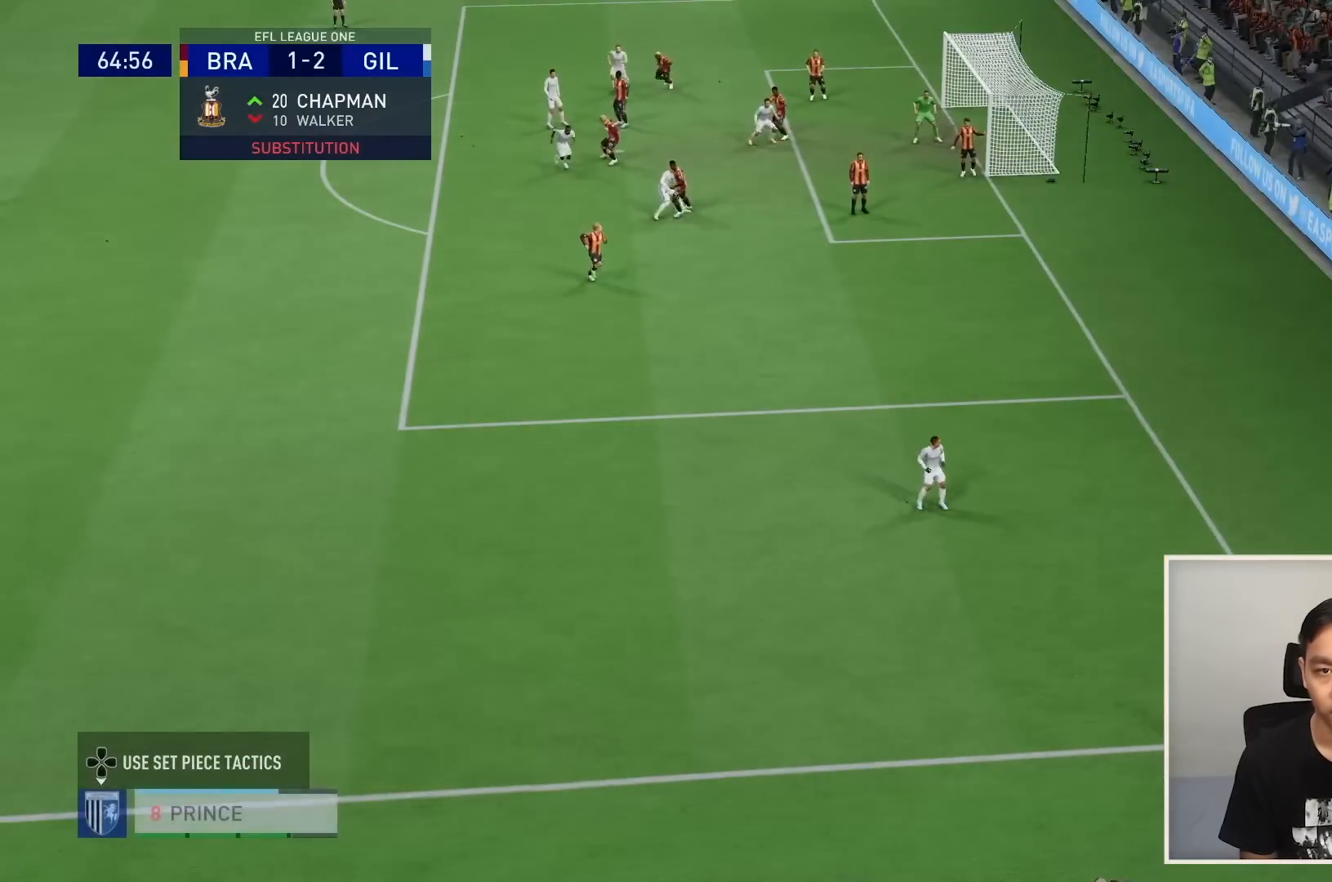
{"buttons": [], "left_stick": "right", "right_stick": "center", "events": [[434, "left_stick", "right"]]}
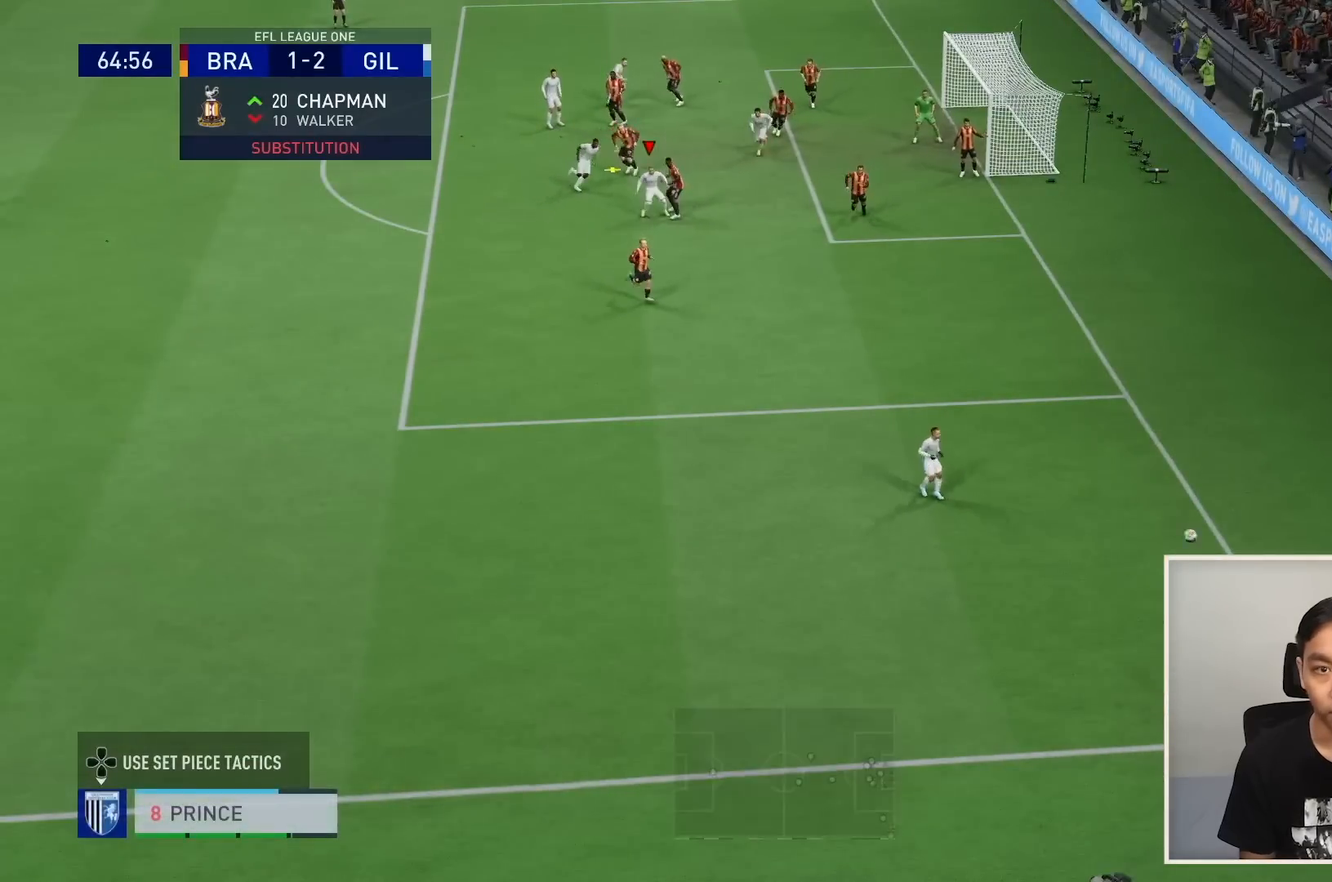
{"buttons": ["SQUARE"], "left_stick": "up-right", "right_stick": "center", "events": [[401, "left_stick", "up-right"], [434, "SQUARE", "down"]]}
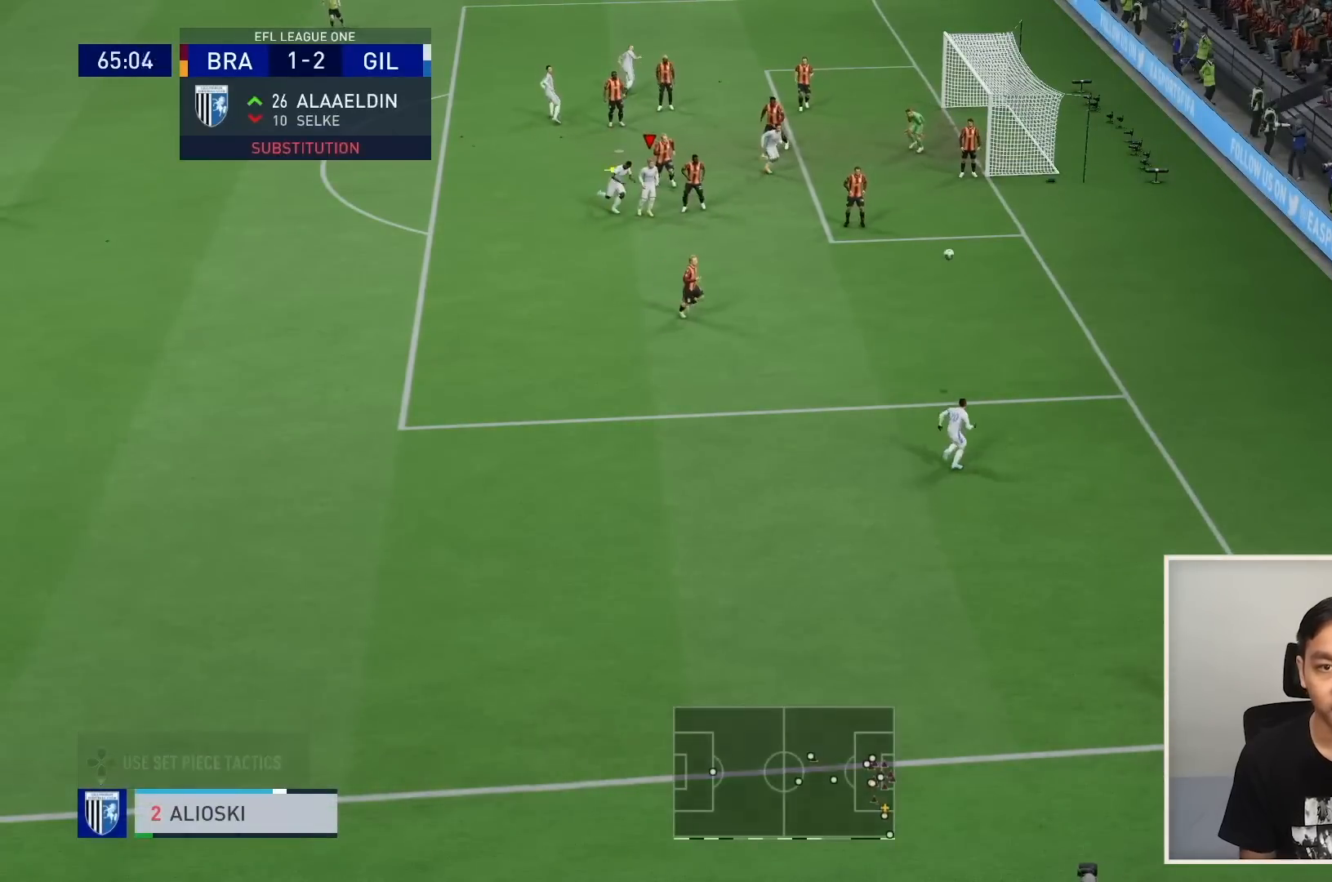
{"buttons": [], "left_stick": "up-right", "right_stick": "center", "events": [[167, "SQUARE", "up"]]}
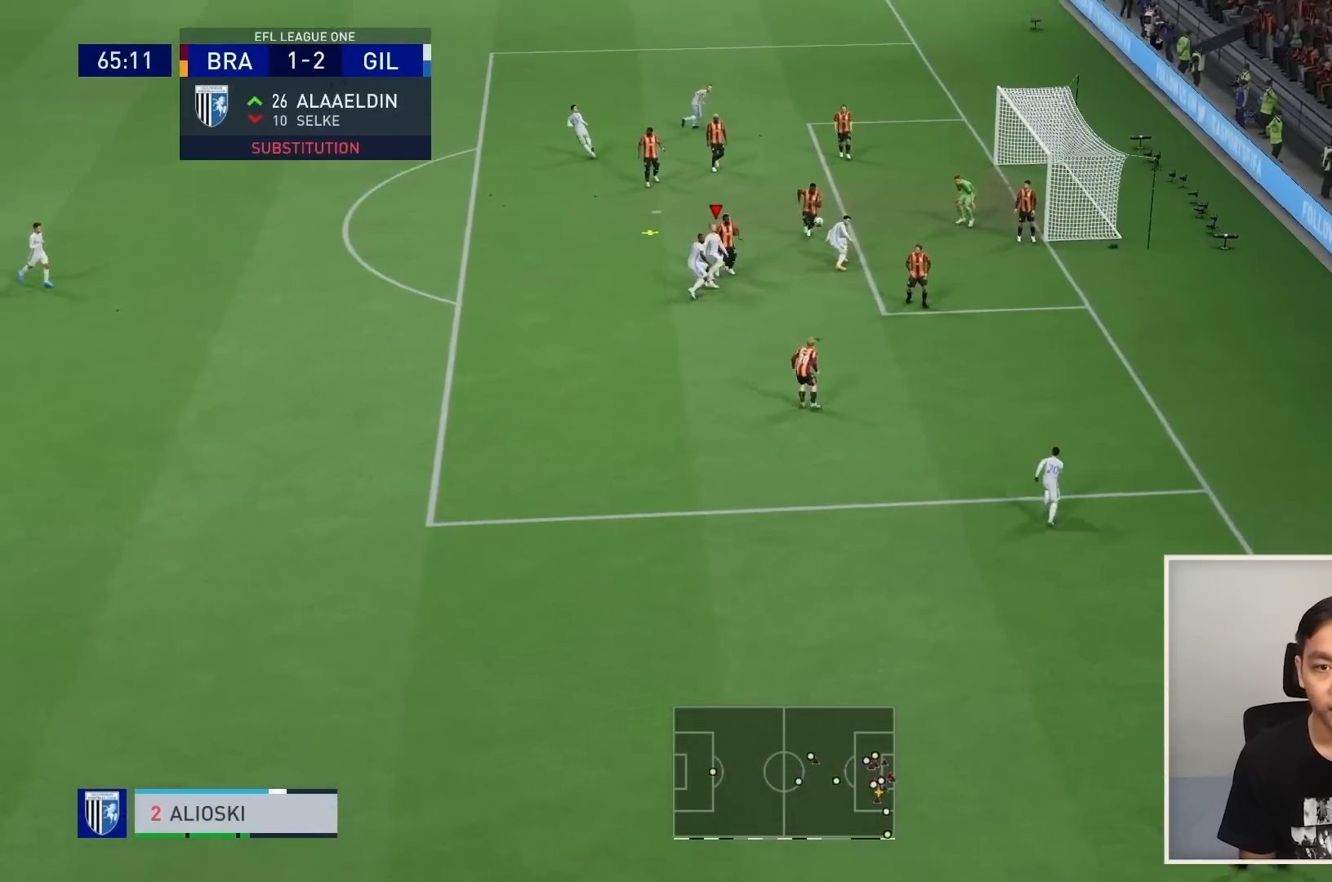
{"buttons": [], "left_stick": "up-right", "right_stick": "center", "events": []}
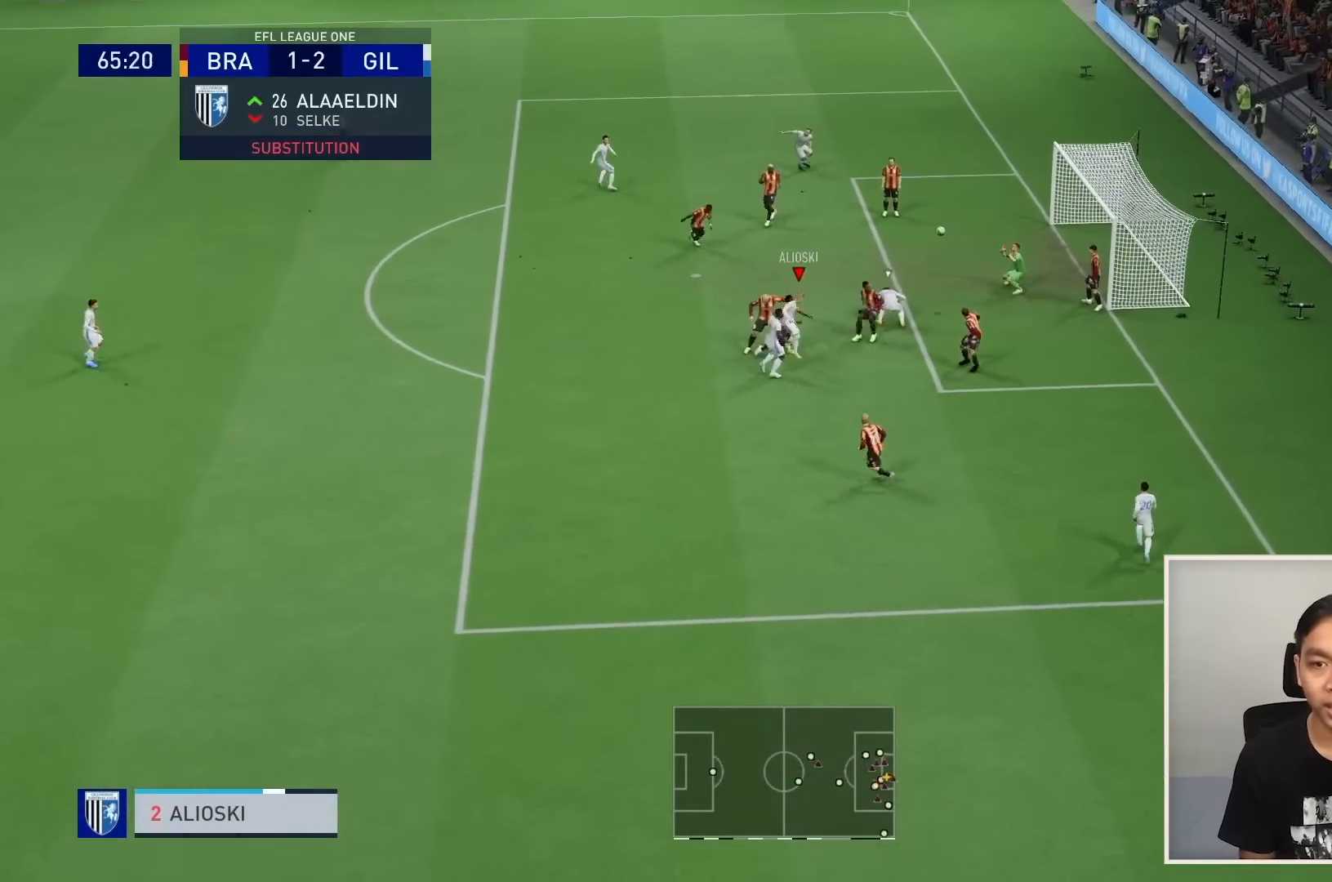
{"buttons": [], "left_stick": "up-right", "right_stick": "center", "events": []}
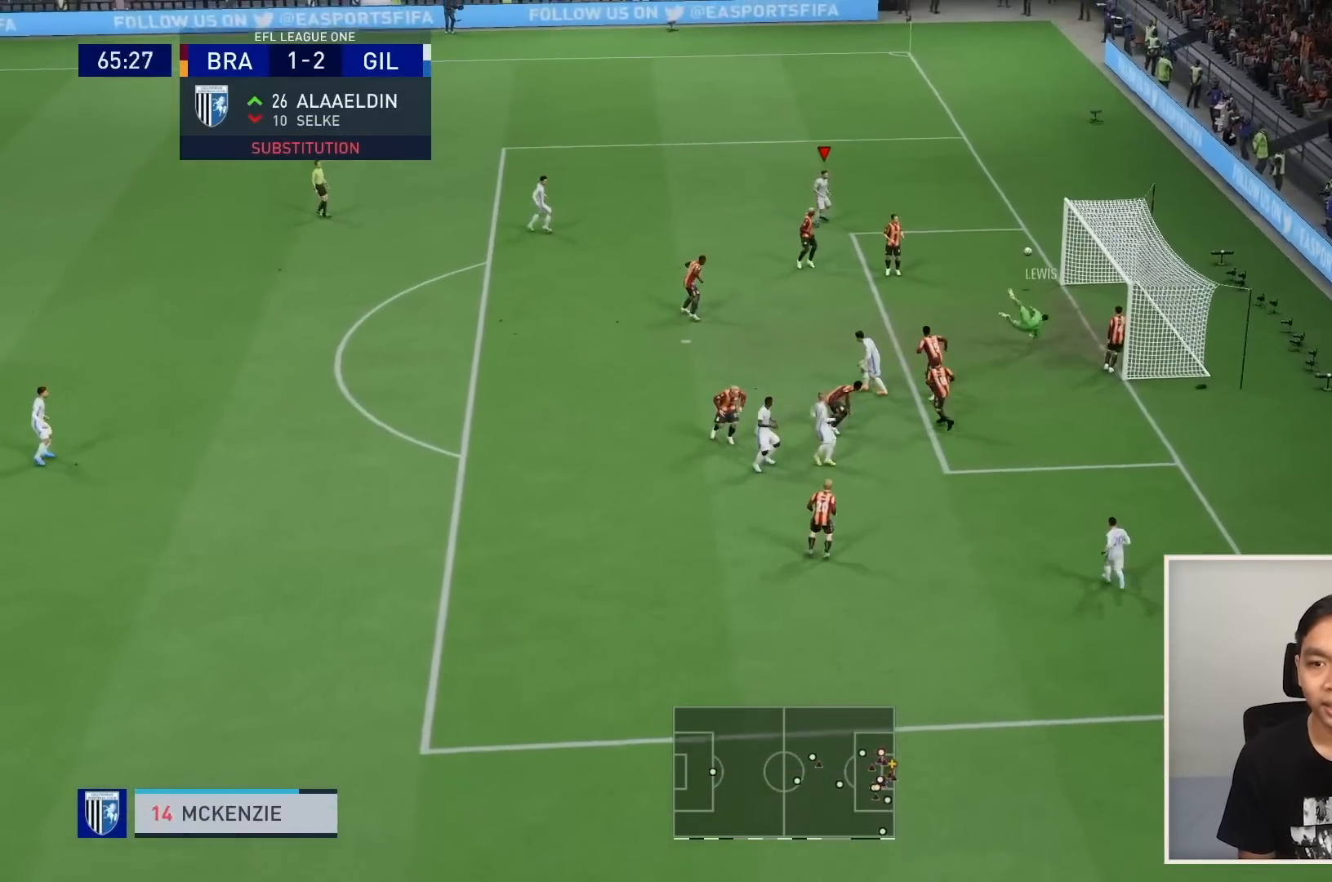
{"buttons": [], "left_stick": "up-right", "right_stick": "center", "events": [[201, "R1", "down"], [501, "R1", "up"]]}
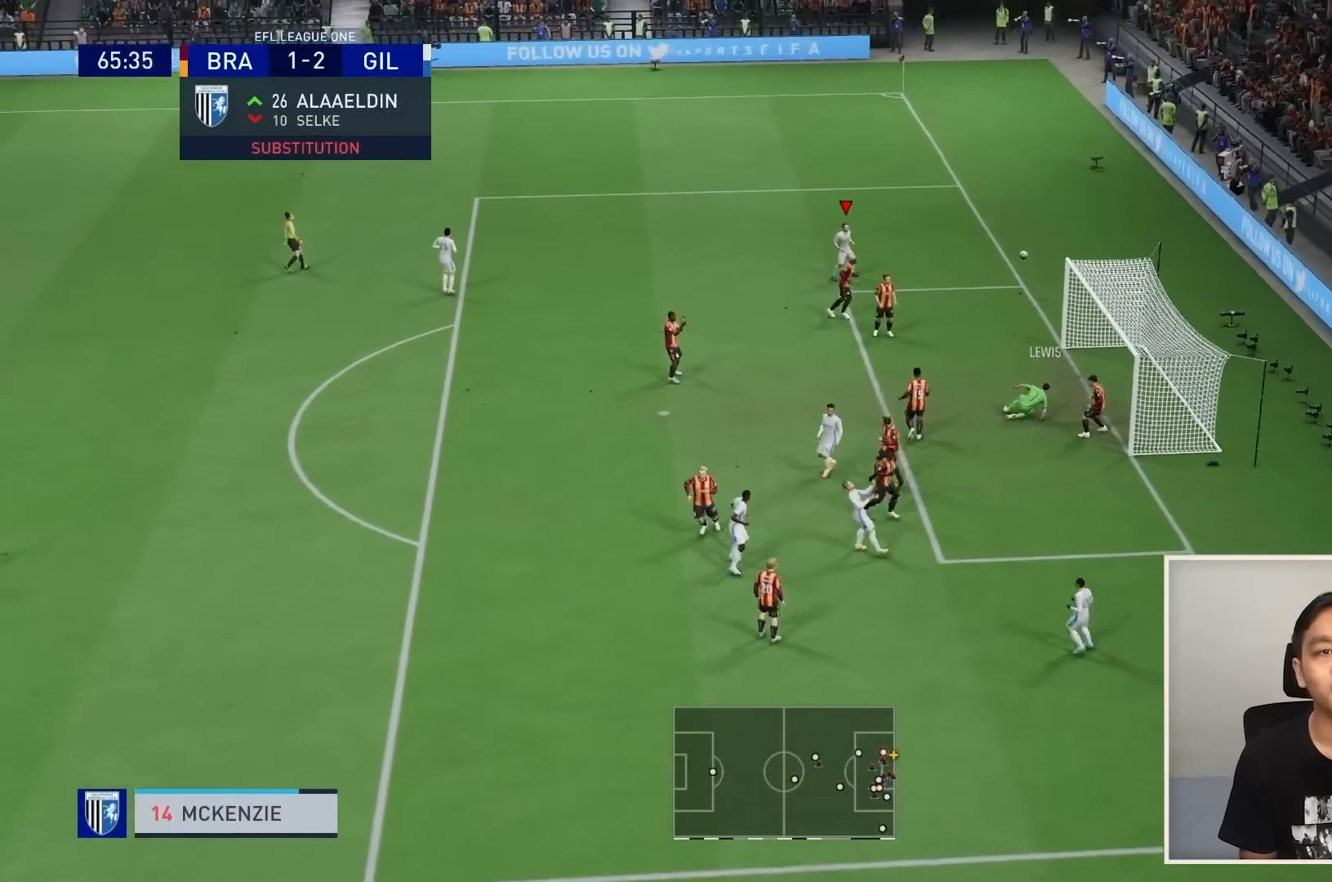
{"buttons": [], "left_stick": "center", "right_stick": "center", "events": [[100, "left_stick", "center"]]}
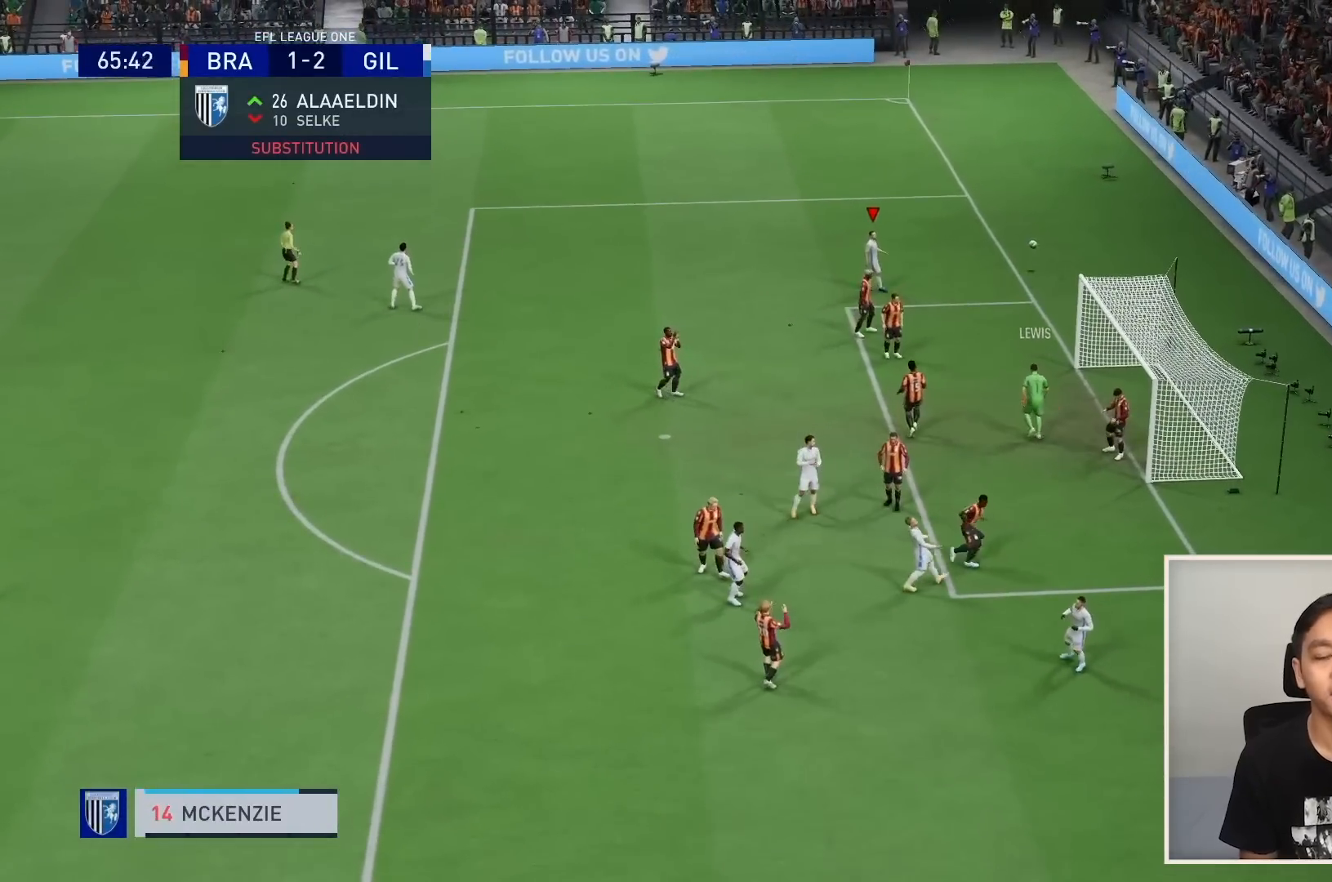
{"buttons": [], "left_stick": "center", "right_stick": "center", "events": []}
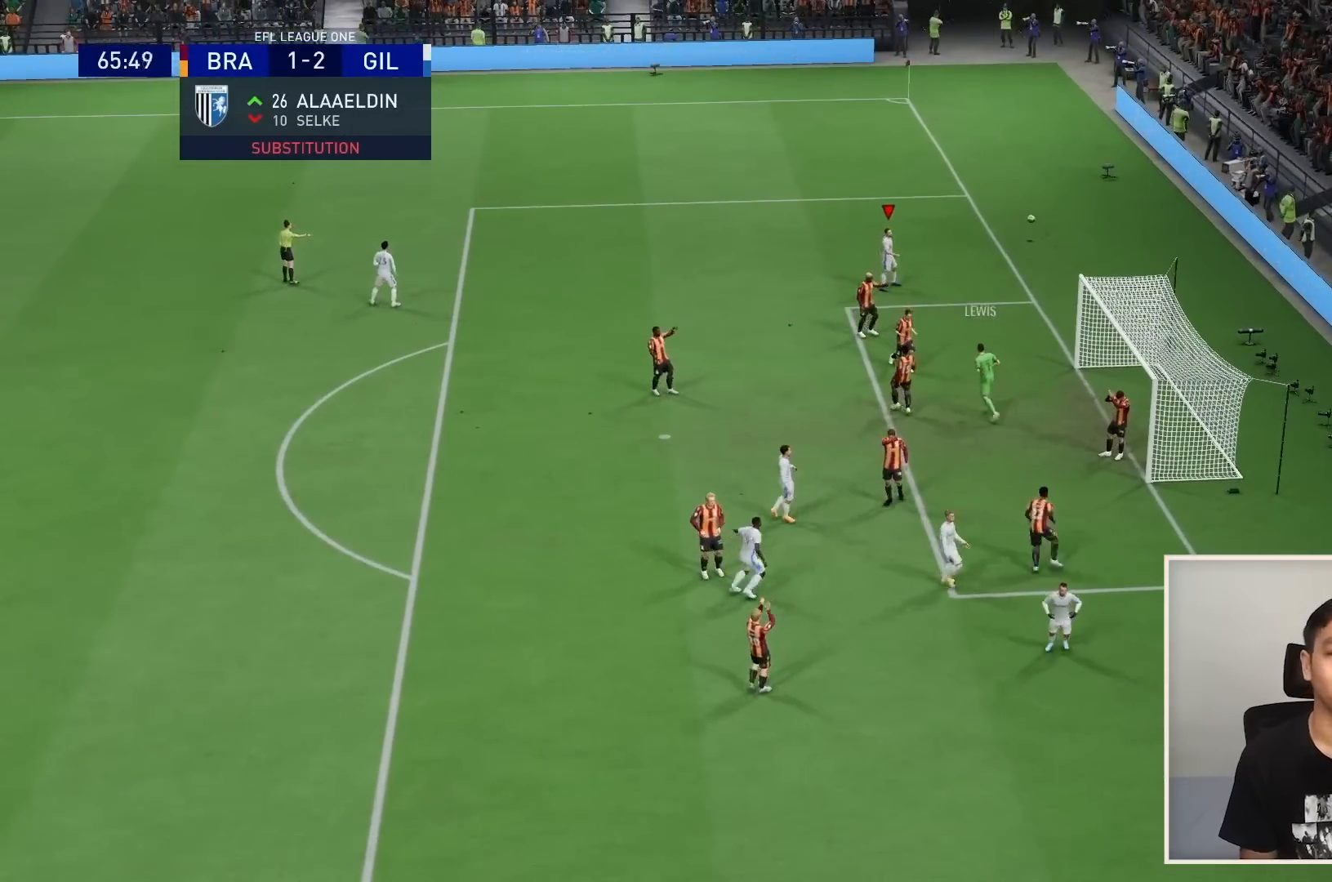
{"buttons": [], "left_stick": "center", "right_stick": "center", "events": []}
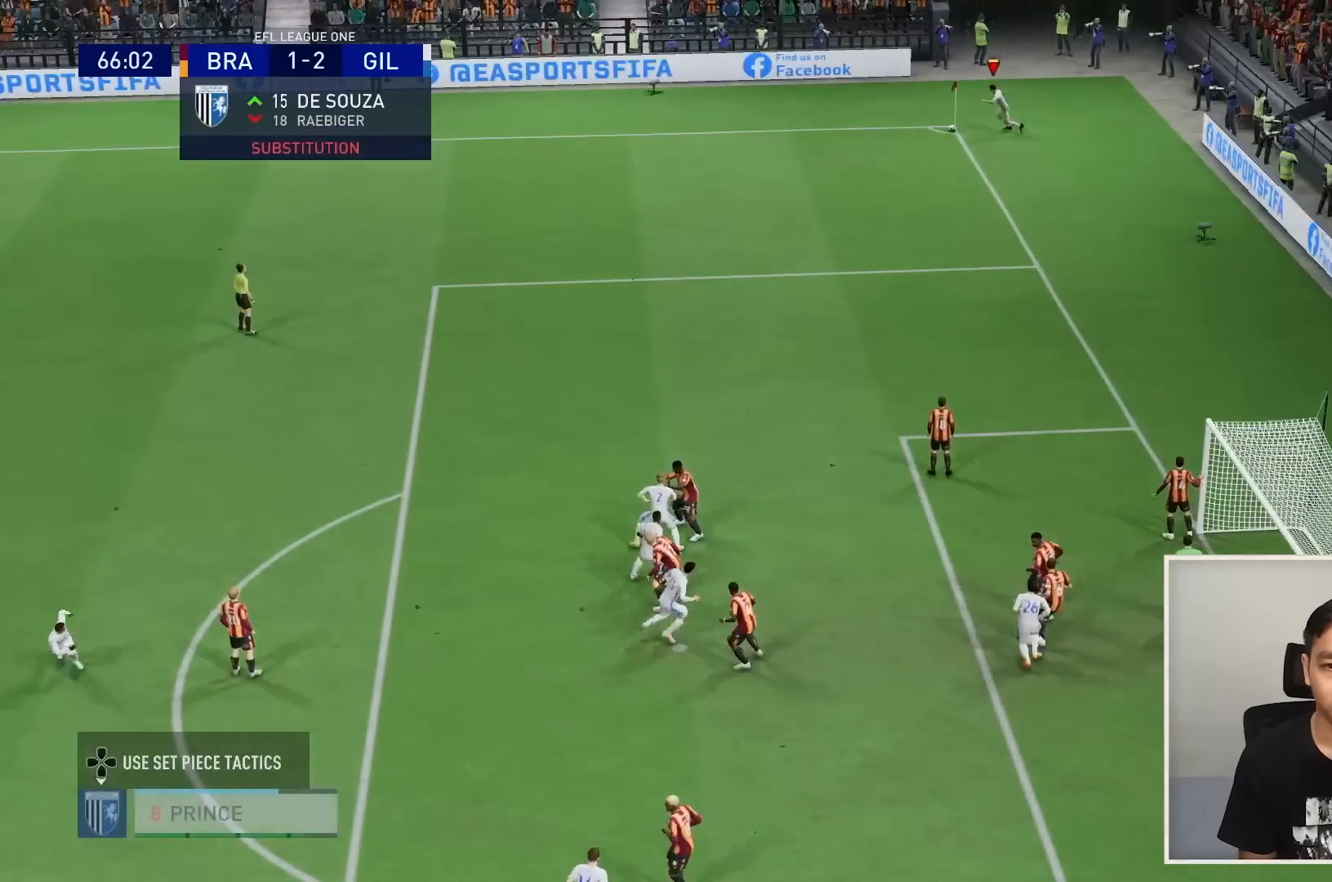
{"buttons": ["R1"], "left_stick": "up", "right_stick": "center", "events": [[468, "R1", "down"], [468, "left_stick", "up"]]}
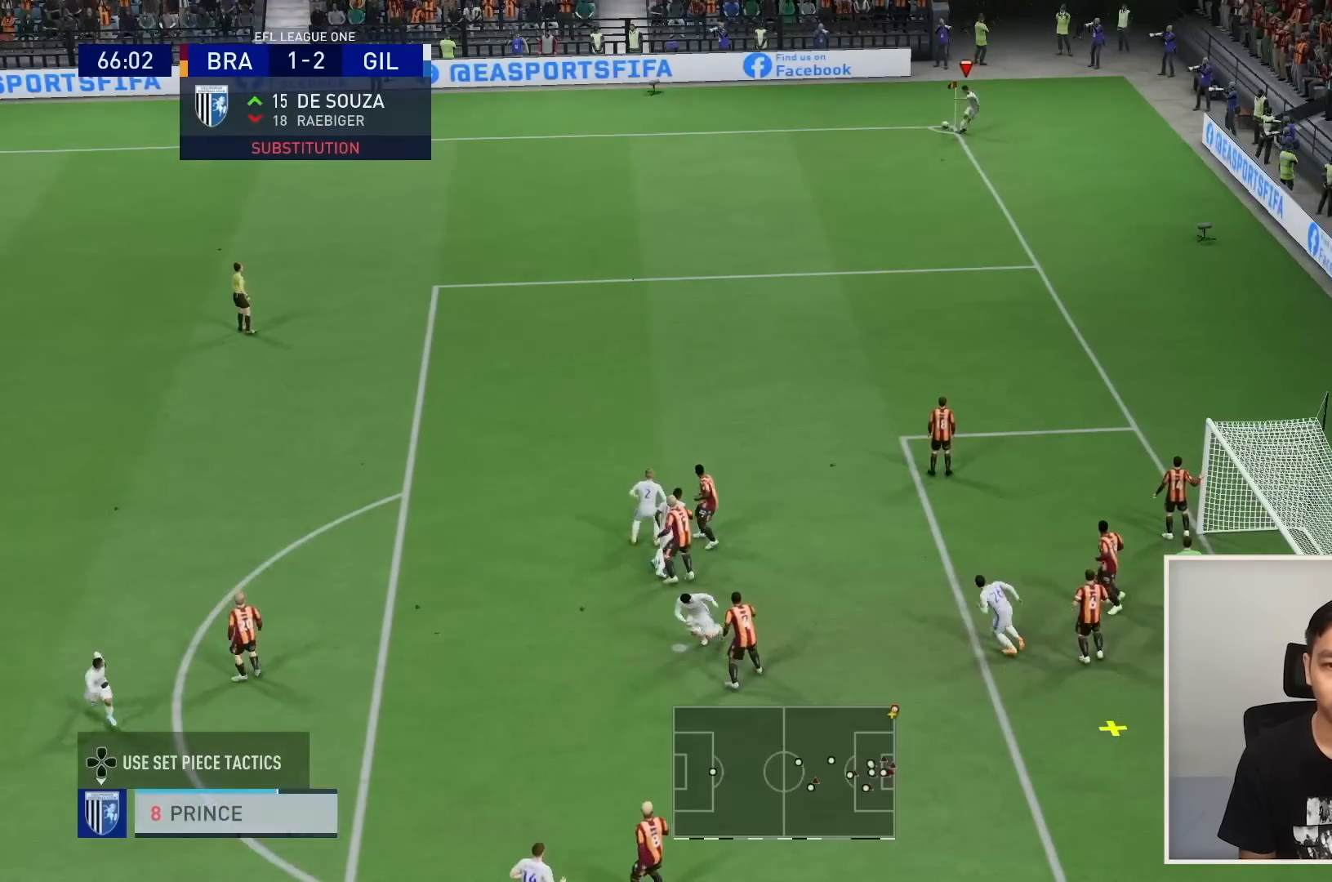
{"buttons": ["R1"], "left_stick": "up", "right_stick": "center", "events": []}
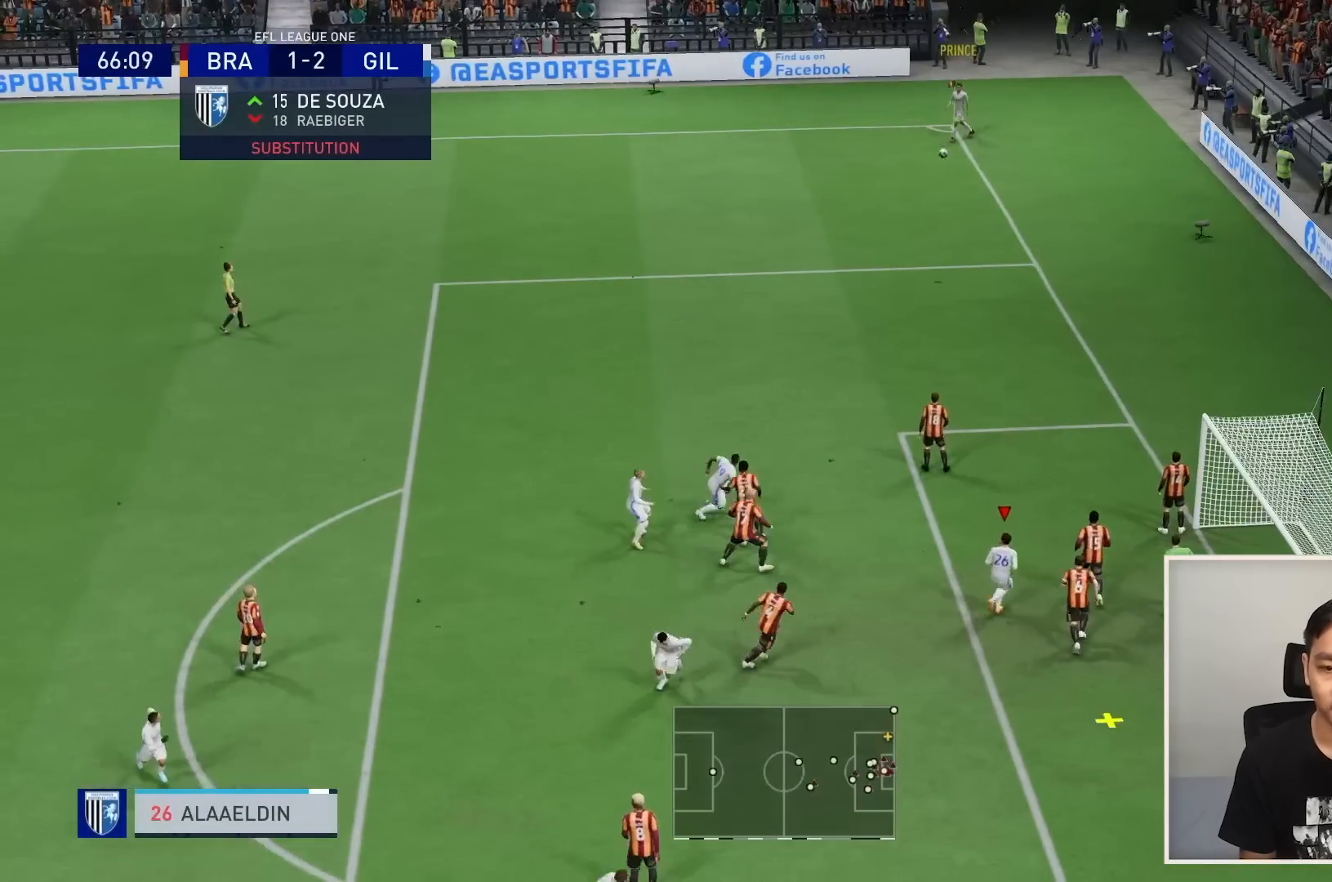
{"buttons": ["L2"], "left_stick": "right", "right_stick": "center", "events": [[167, "SQUARE", "down"], [234, "L2", "down"], [234, "left_stick", "up-right"], [267, "R1", "up"], [367, "SQUARE", "up"], [501, "left_stick", "right"]]}
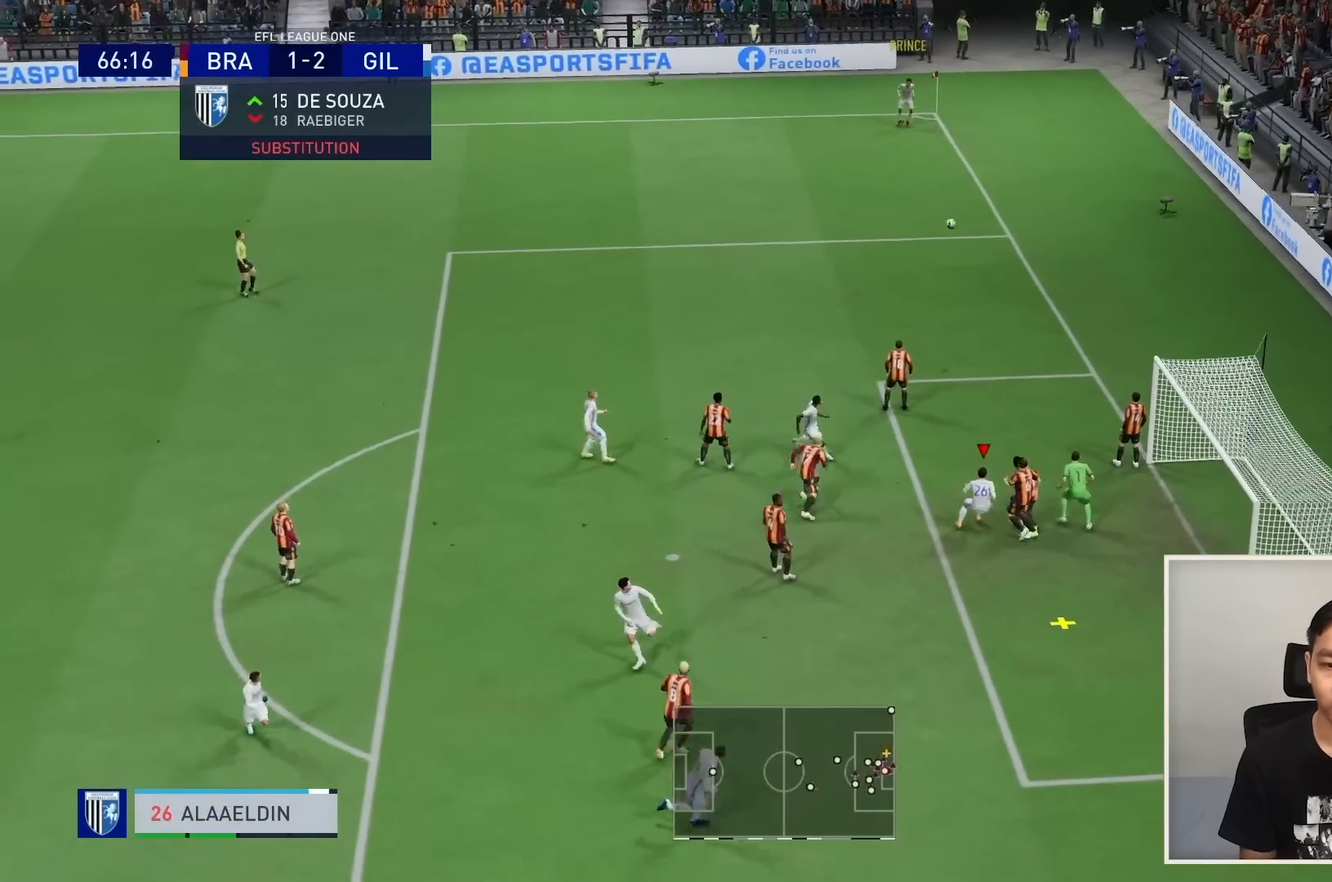
{"buttons": [], "left_stick": "up-right", "right_stick": "center", "events": [[33, "L2", "up"], [233, "left_stick", "up-right"]]}
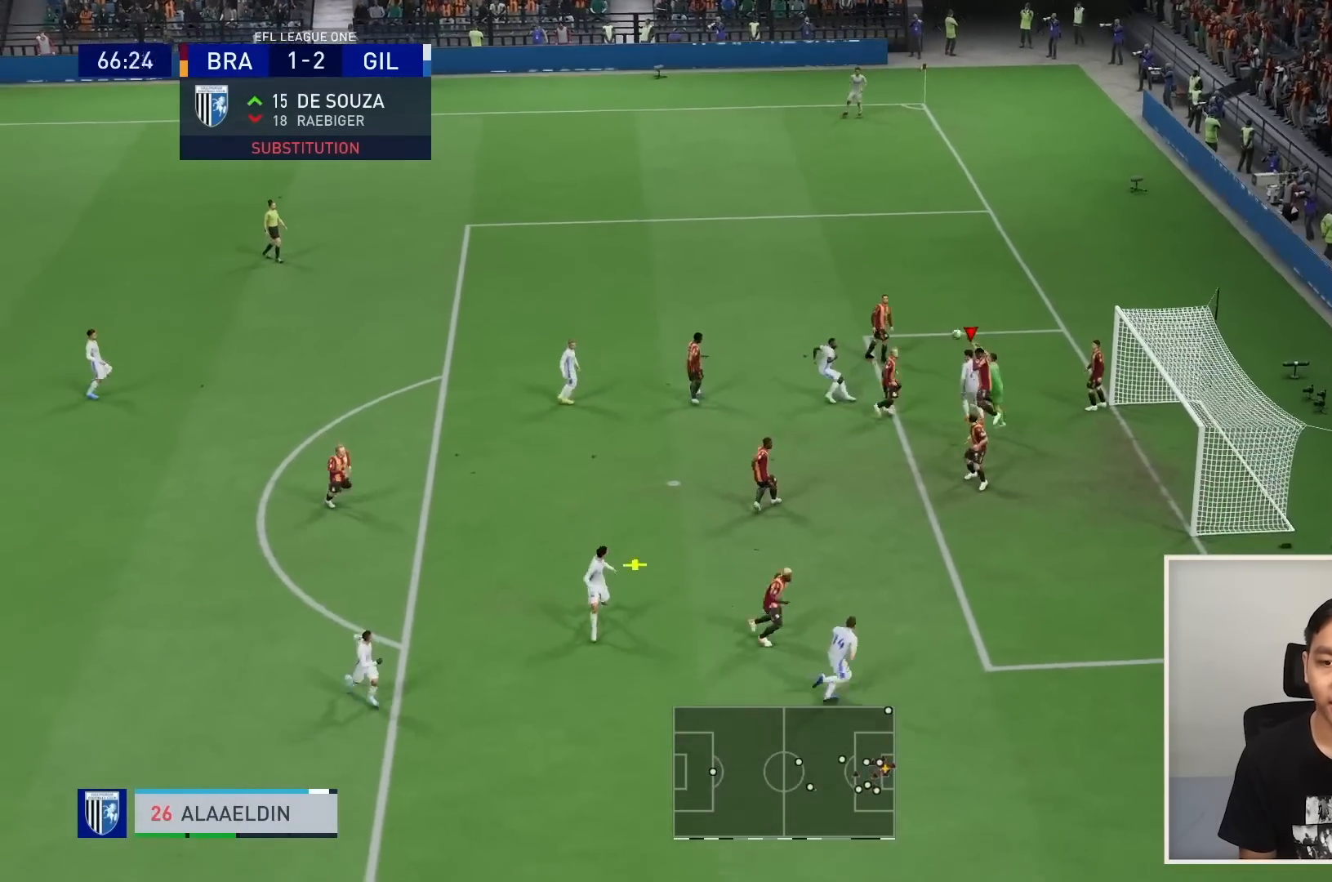
{"buttons": ["R1"], "left_stick": "up-right", "right_stick": "center", "events": [[434, "R1", "down"]]}
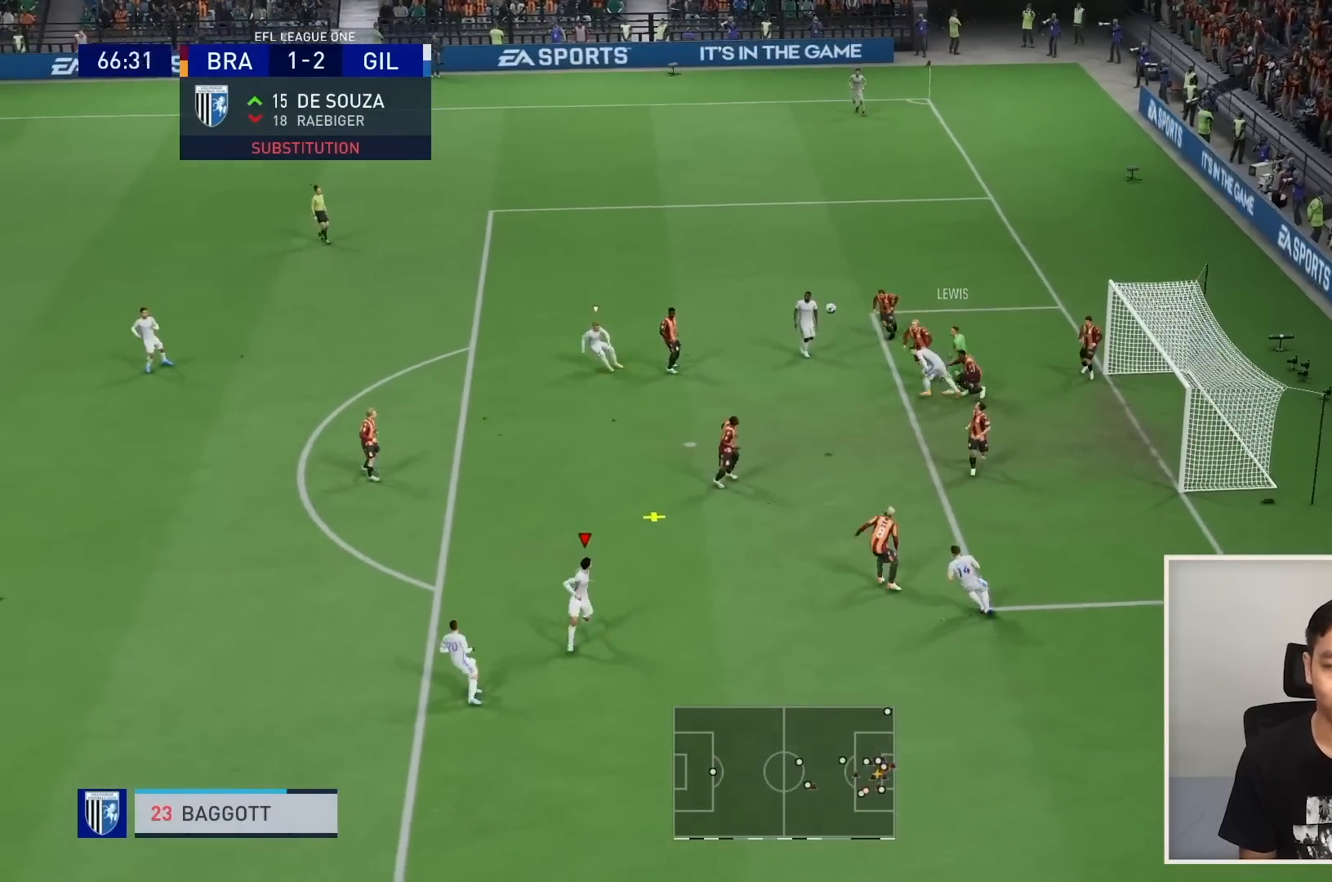
{"buttons": ["R1"], "left_stick": "up-left", "right_stick": "center", "events": [[334, "left_stick", "up"], [467, "left_stick", "up-left"]]}
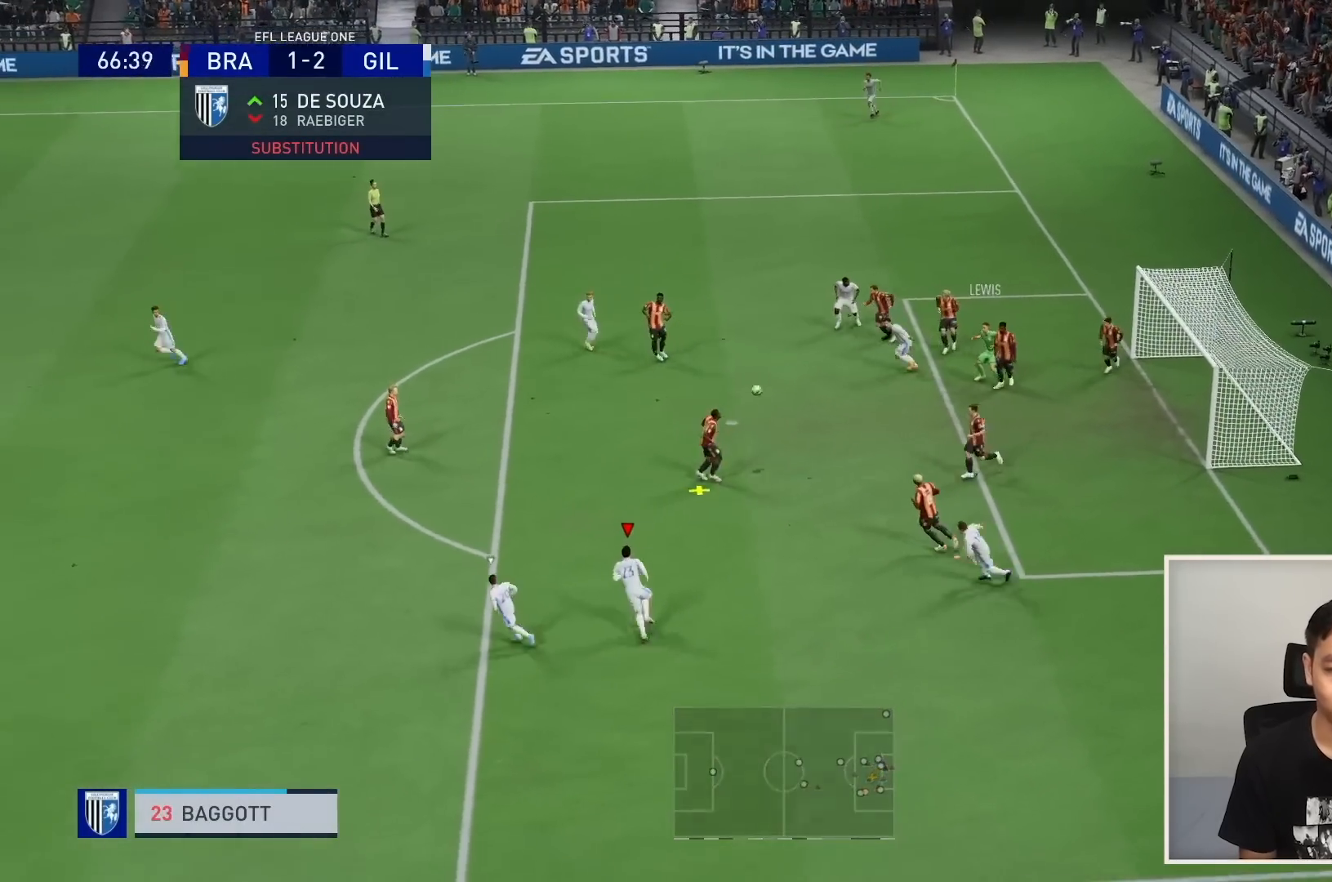
{"buttons": ["R1"], "left_stick": "up-left", "right_stick": "center", "events": [[134, "R1", "up"], [201, "R1", "down"]]}
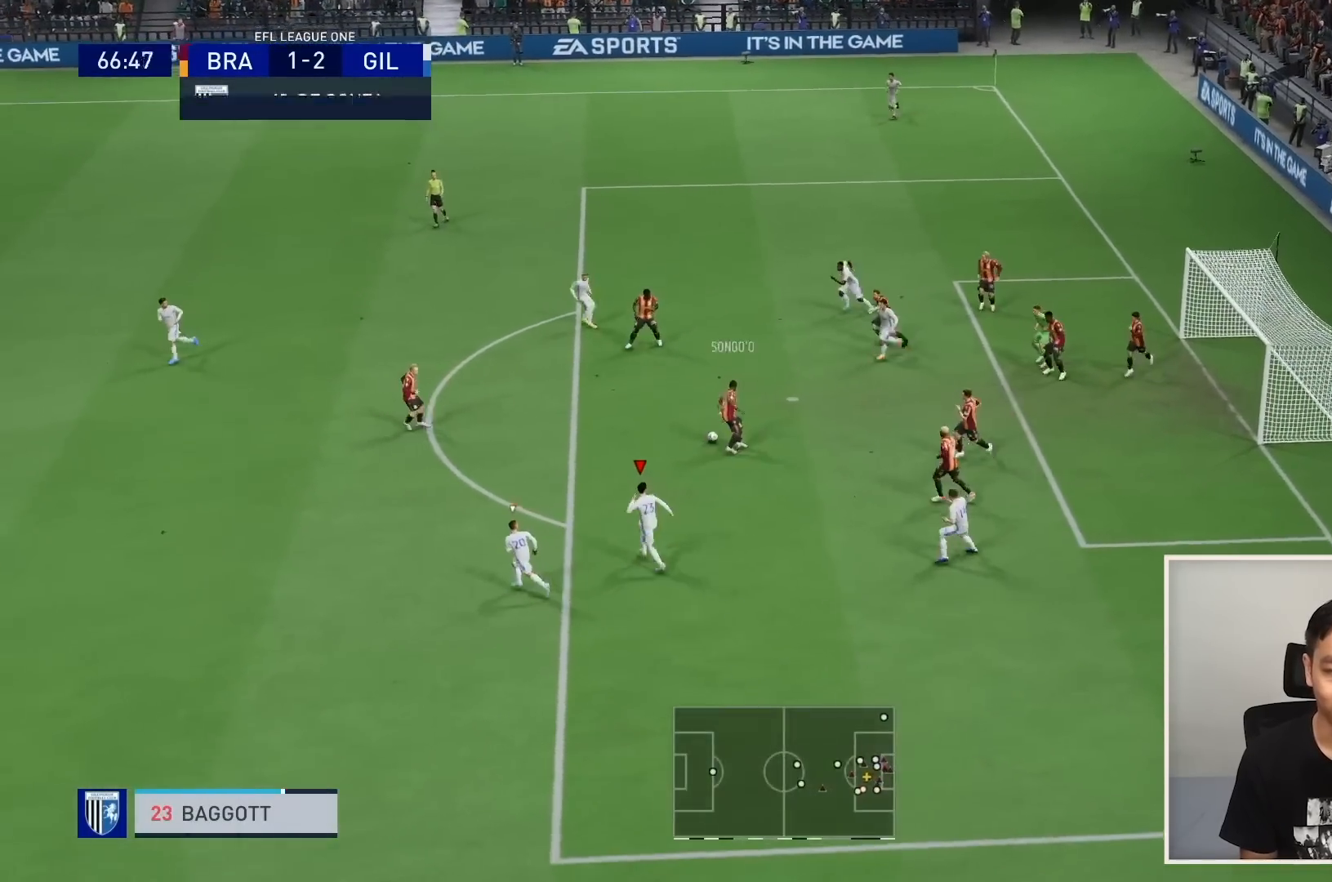
{"buttons": [], "left_stick": "down-left", "right_stick": "center", "events": [[200, "R1", "up"], [200, "R2", "down"], [200, "left_stick", "down-left"], [334, "R2", "up"]]}
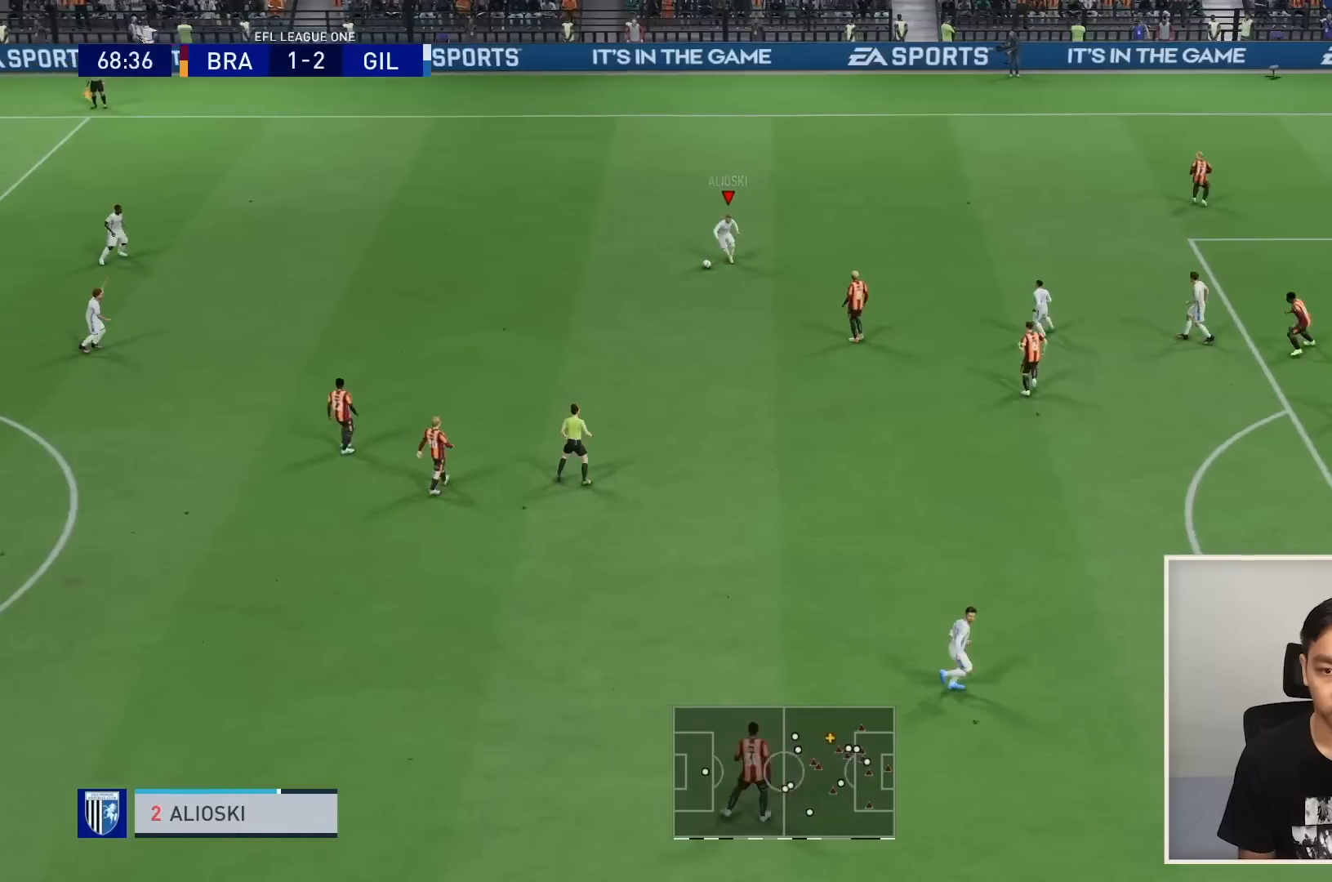
{"buttons": [], "left_stick": "down-left", "right_stick": "center", "events": []}
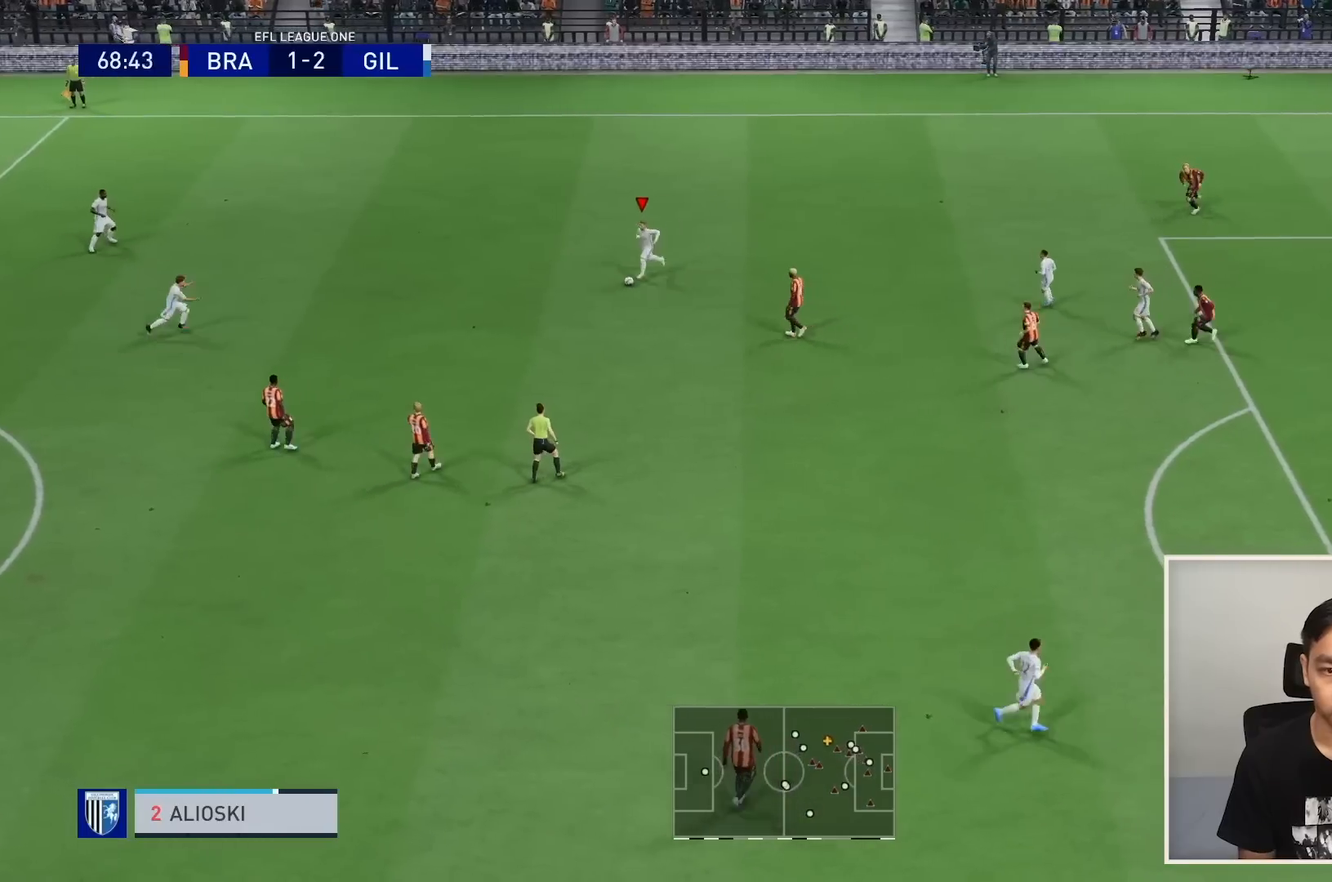
{"buttons": [], "left_stick": "down", "right_stick": "center", "events": [[33, "left_stick", "down"], [67, "R2", "down"], [200, "R2", "up"]]}
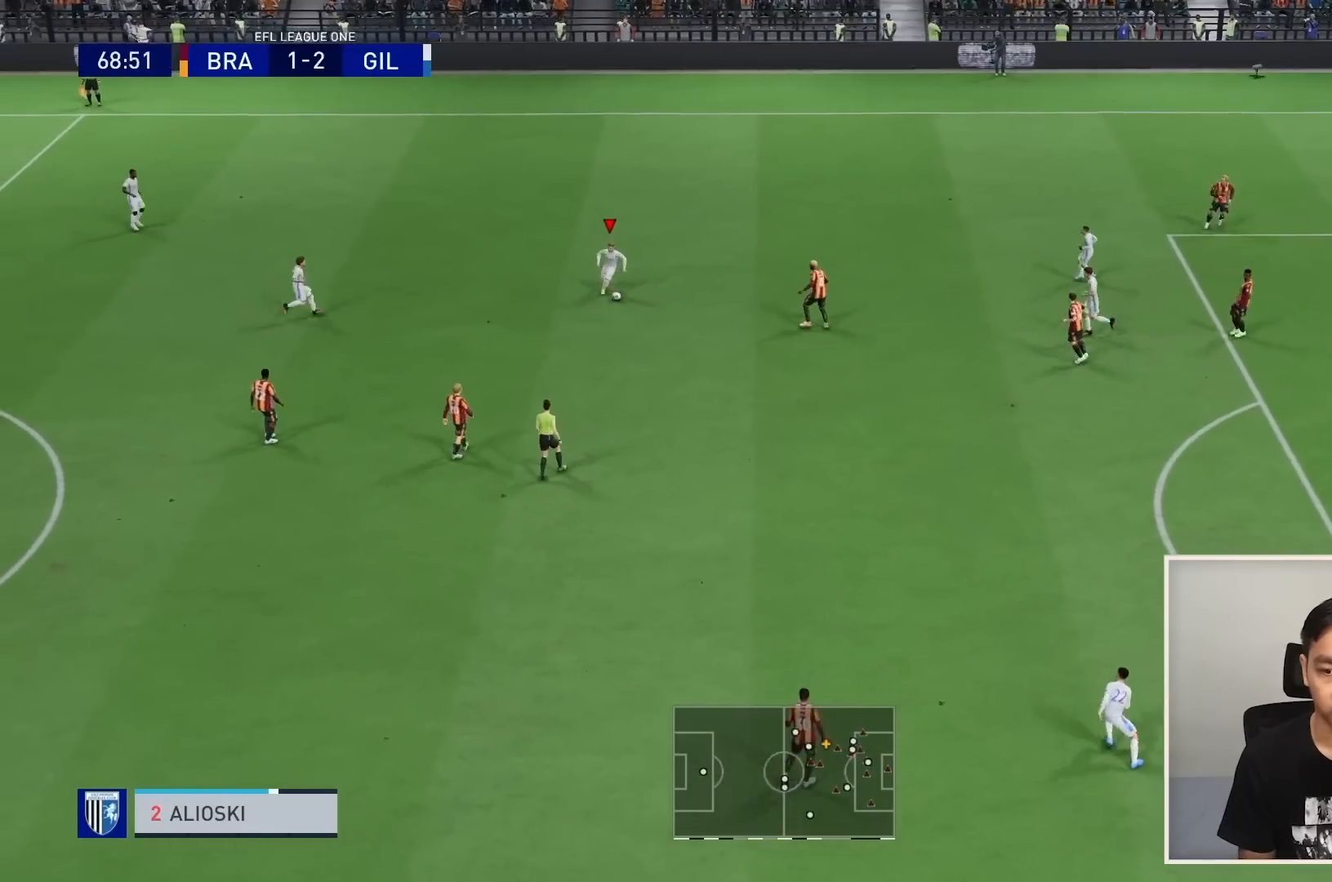
{"buttons": [], "left_stick": "down-right", "right_stick": "center", "events": [[301, "CROSS", "down"], [334, "left_stick", "down-right"], [434, "CROSS", "up"]]}
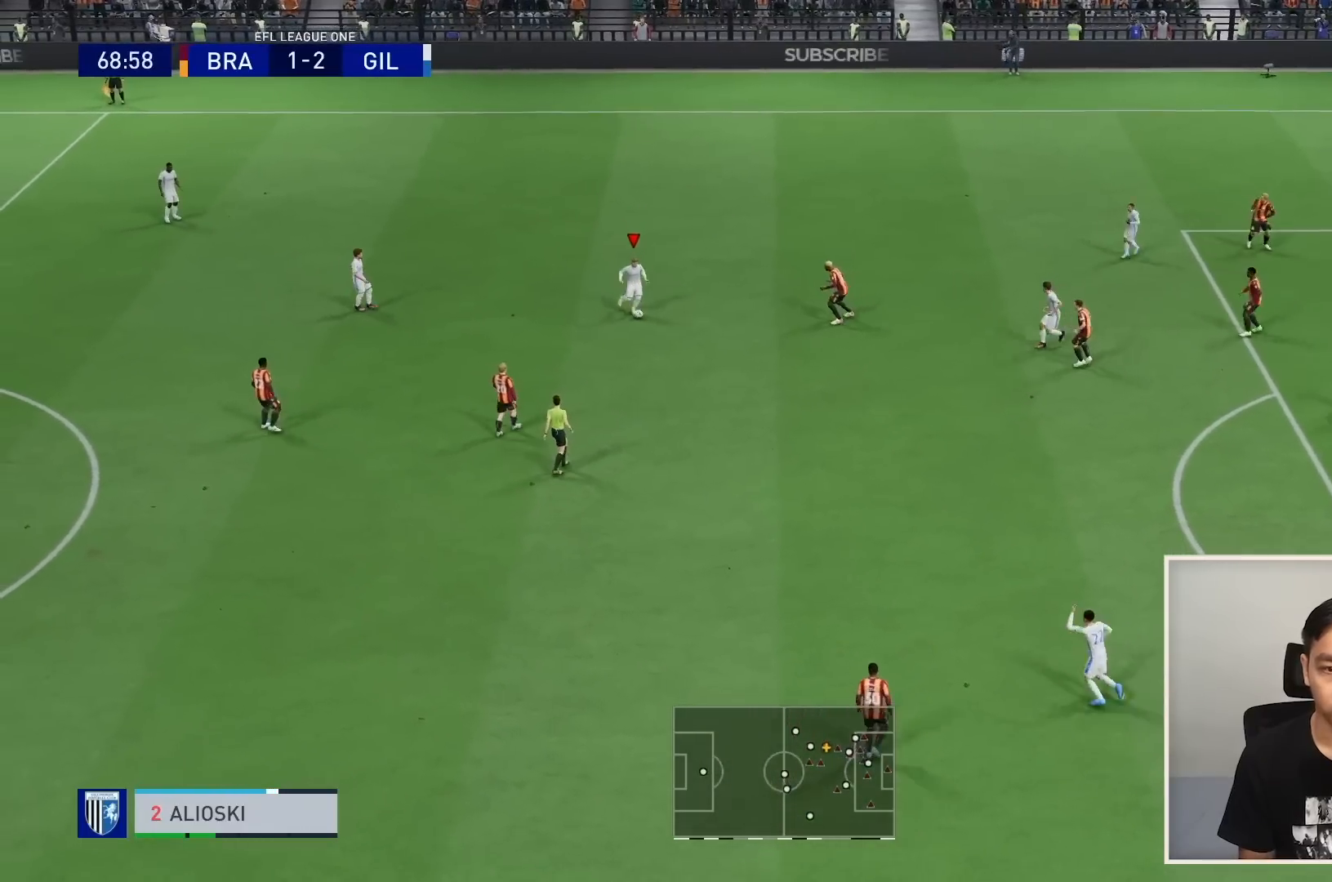
{"buttons": [], "left_stick": "up-right", "right_stick": "center", "events": [[267, "left_stick", "center"], [434, "left_stick", "up-right"]]}
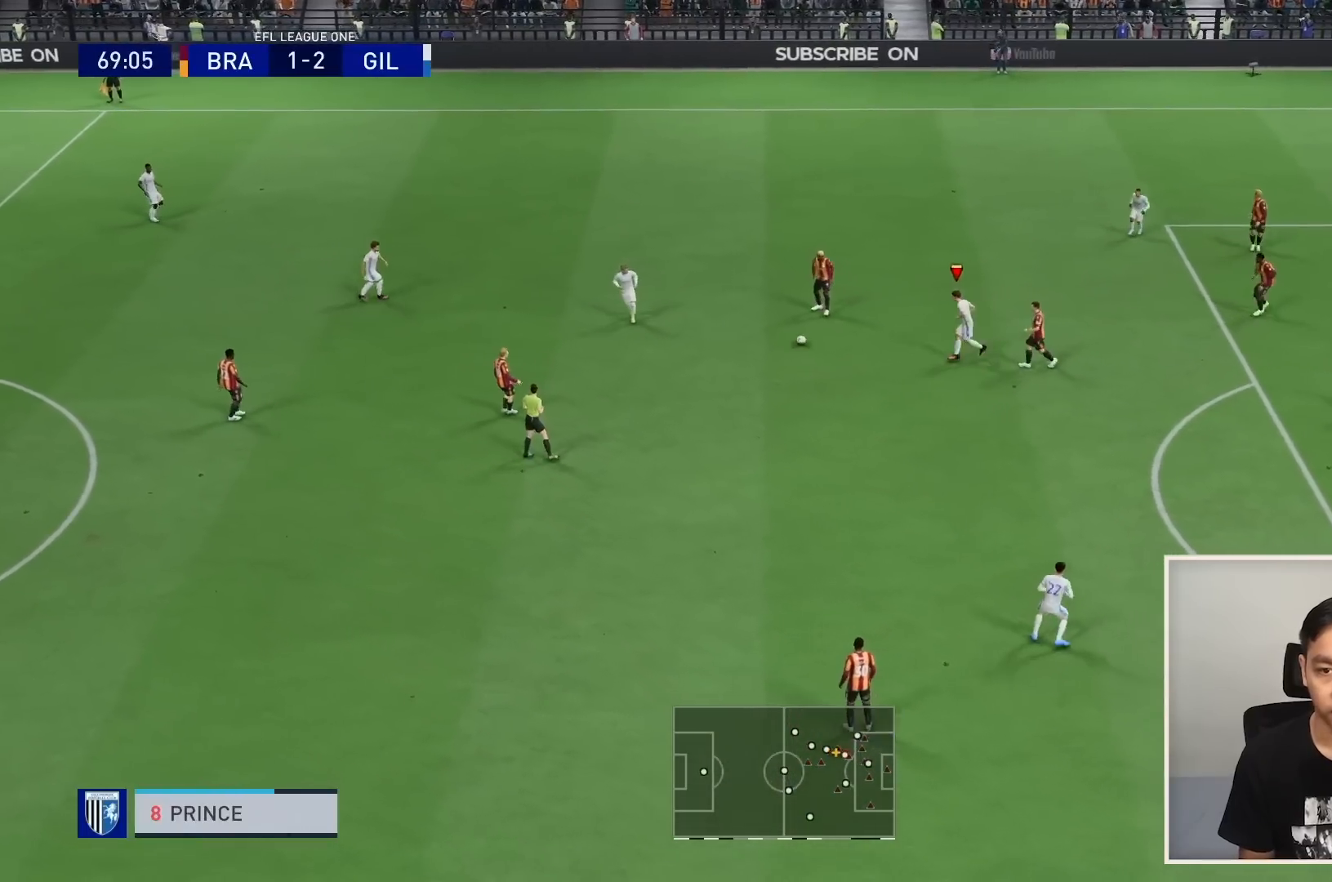
{"buttons": [], "left_stick": "down", "right_stick": "center", "events": [[67, "left_stick", "down-right"], [134, "CROSS", "down"], [134, "left_stick", "down-left"], [201, "CROSS", "up"], [301, "left_stick", "down"]]}